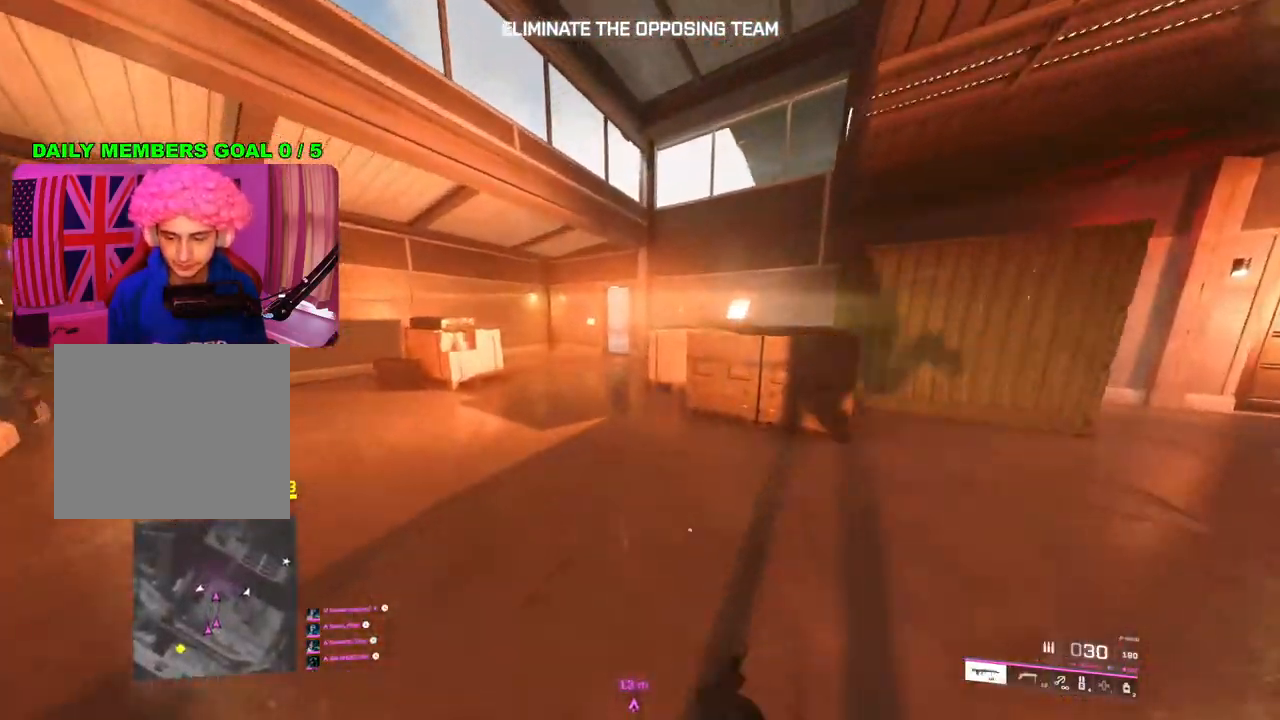
Gameplay with a controller (PlayStation layout); each line is a JSON object with the inputs held at the frame after it. "events" lists button and stick changes between this image and that frame as [ms after this image, input, new state], when the widget could be followed in between.
{"buttons": [], "left_stick": "up", "right_stick": "center", "events": [[50, "TRIANGLE", "down"], [117, "TRIANGLE", "up"]]}
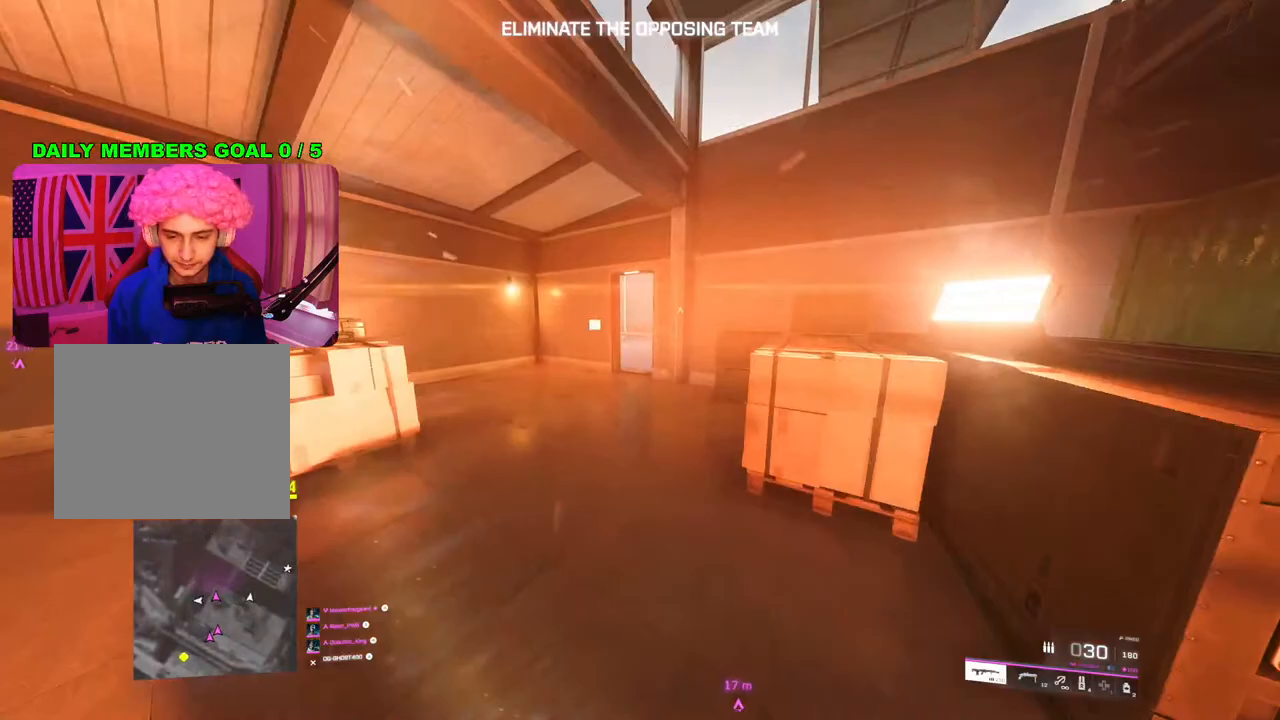
{"buttons": [], "left_stick": "up", "right_stick": "center", "events": []}
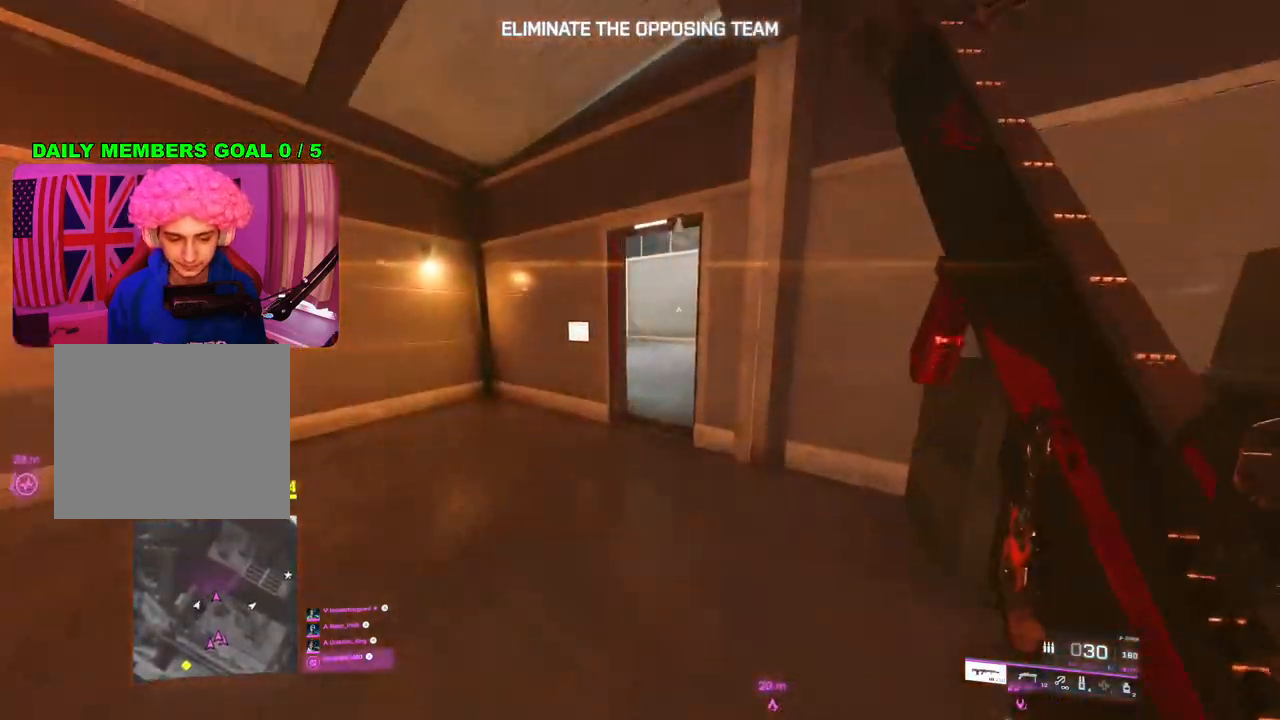
{"buttons": [], "left_stick": "right", "right_stick": "center", "events": [[283, "right_stick", "left"], [317, "left_stick", "right"], [367, "left_stick", "down-right"], [483, "left_stick", "right"], [500, "right_stick", "center"]]}
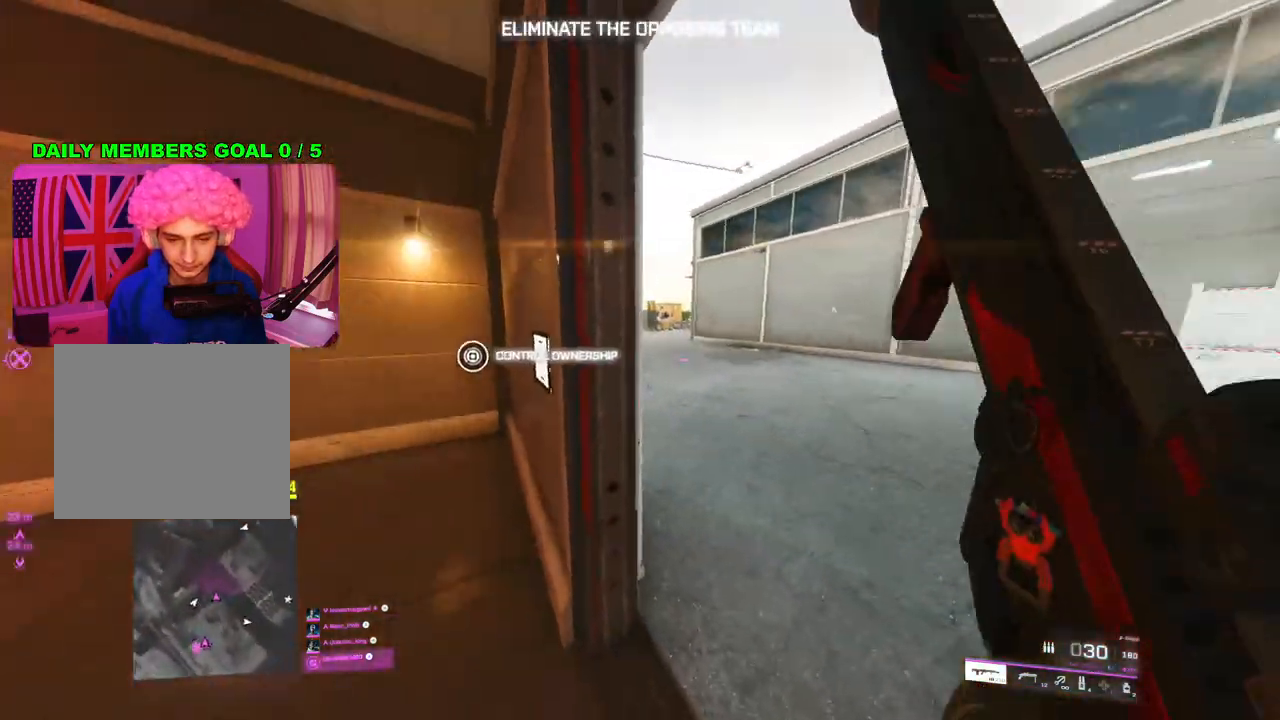
{"buttons": [], "left_stick": "up", "right_stick": "center", "events": [[67, "right_stick", "up-left"], [233, "L2", "down"], [300, "left_stick", "up"], [417, "right_stick", "center"], [450, "L2", "up"]]}
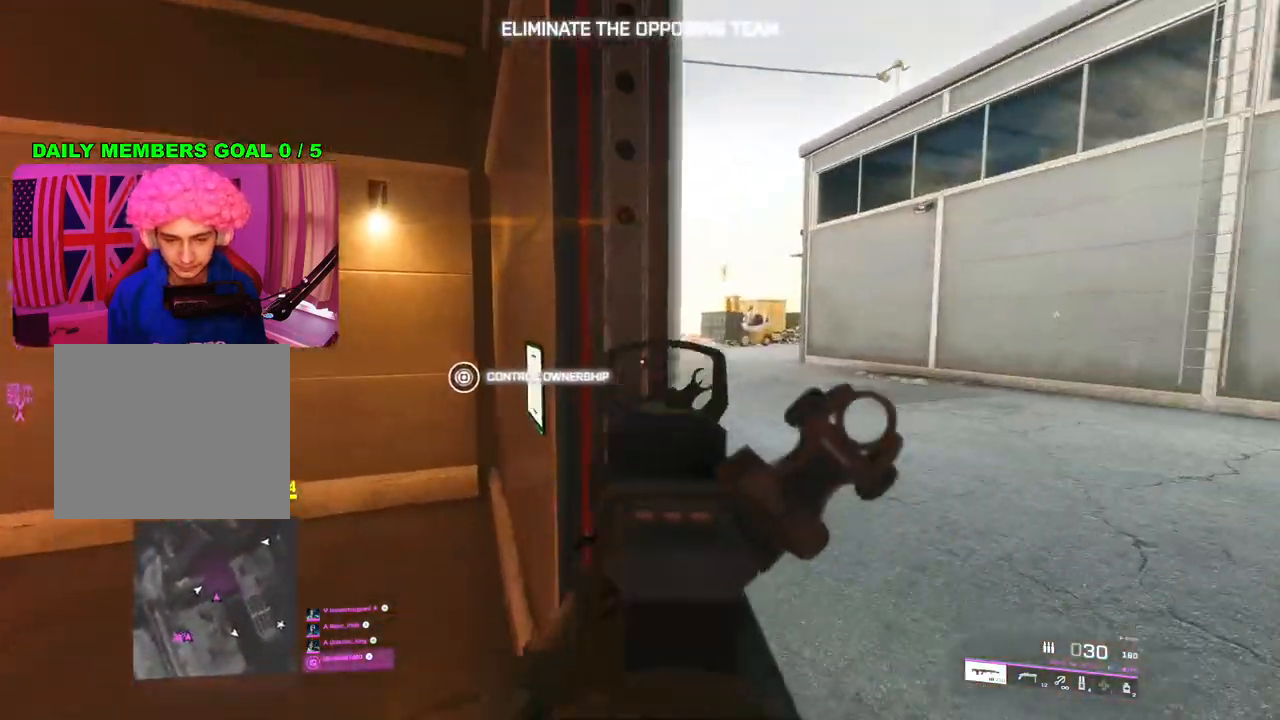
{"buttons": ["L2"], "left_stick": "left", "right_stick": "right", "events": [[33, "left_stick", "up-right"], [100, "right_stick", "up-right"], [133, "left_stick", "right"], [283, "L2", "down"], [383, "right_stick", "right"], [400, "left_stick", "left"]]}
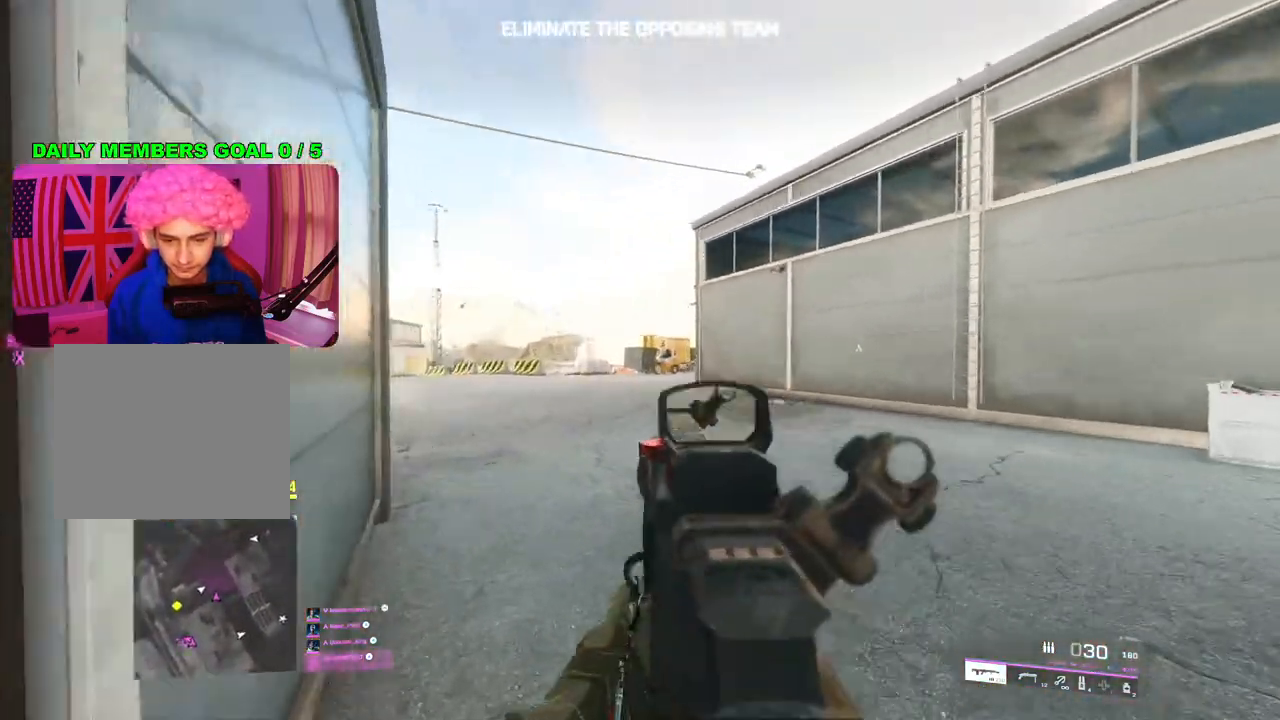
{"buttons": ["DPAD_LEFT"], "left_stick": "center", "right_stick": "center", "events": [[117, "left_stick", "up-right"], [200, "right_stick", "center"], [233, "L2", "up"], [267, "left_stick", "center"], [450, "DPAD_LEFT", "down"]]}
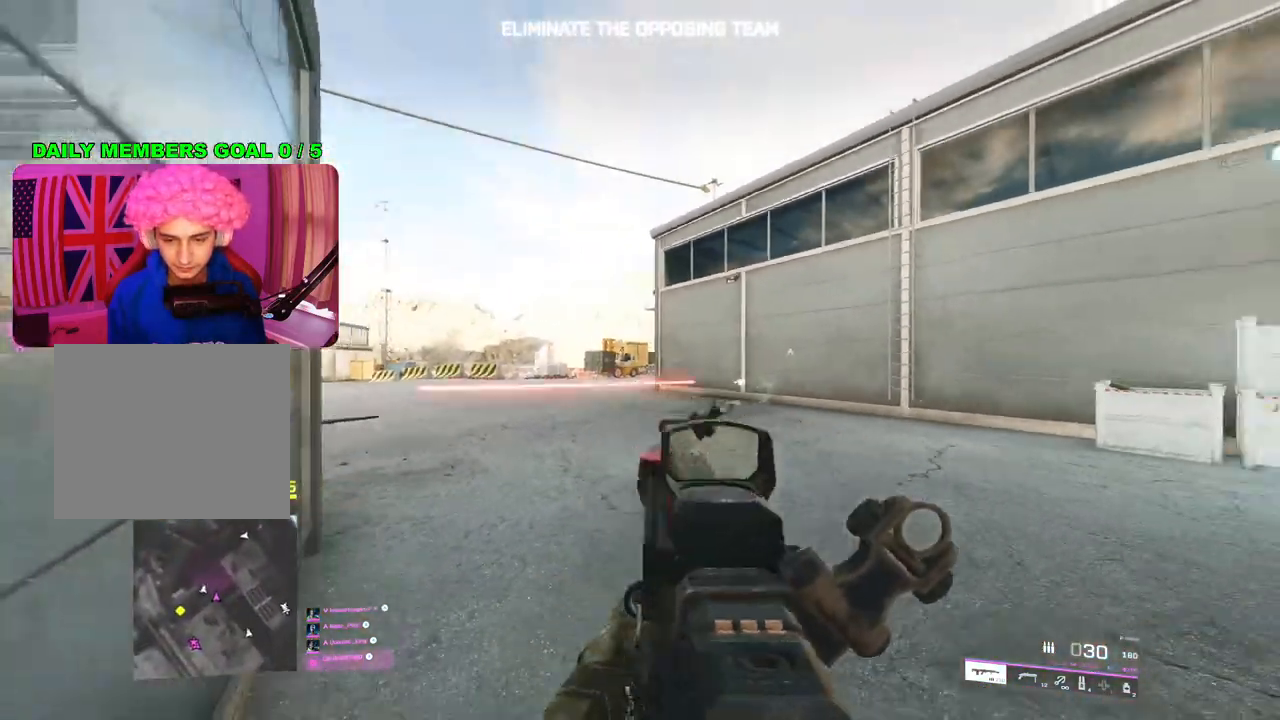
{"buttons": [], "left_stick": "up-right", "right_stick": "up-right", "events": [[17, "right_stick", "up-right"], [33, "DPAD_LEFT", "up"], [150, "left_stick", "up-right"], [250, "left_stick", "down-left"], [467, "left_stick", "up-right"]]}
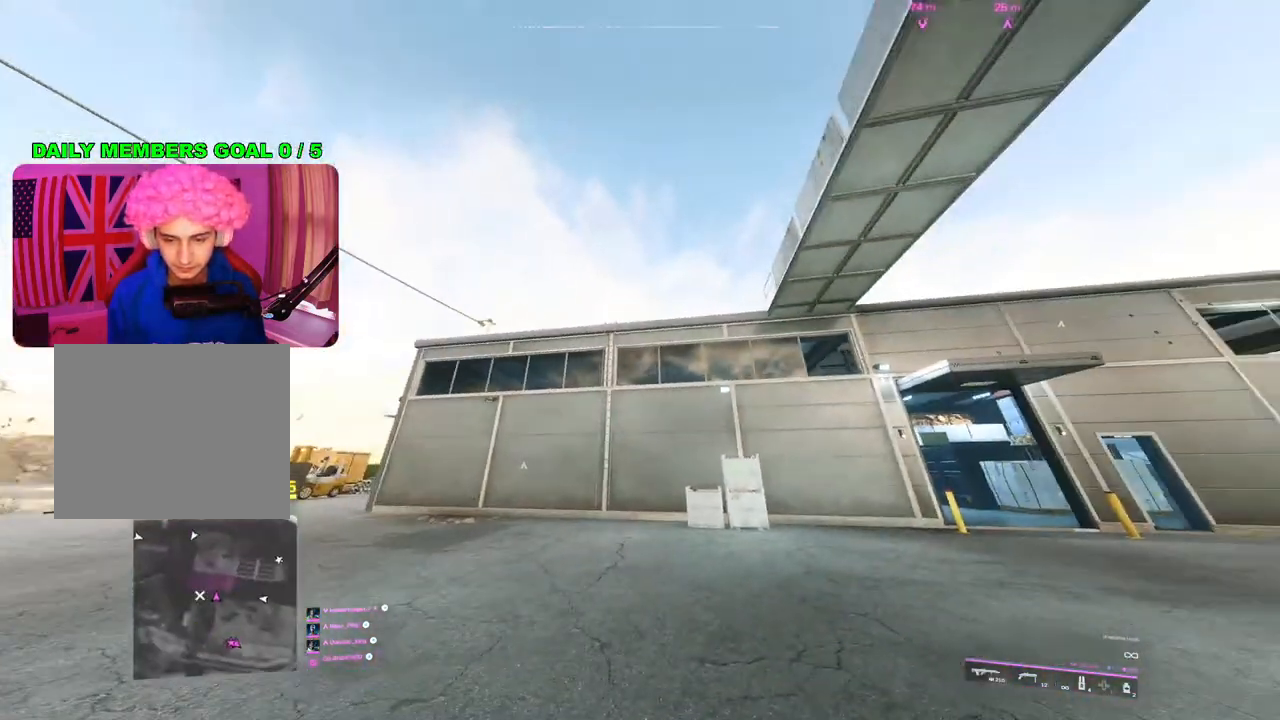
{"buttons": [], "left_stick": "up-right", "right_stick": "center", "events": [[133, "left_stick", "center"], [367, "R2", "down"], [417, "right_stick", "center"], [433, "left_stick", "up-right"], [450, "R2", "up"]]}
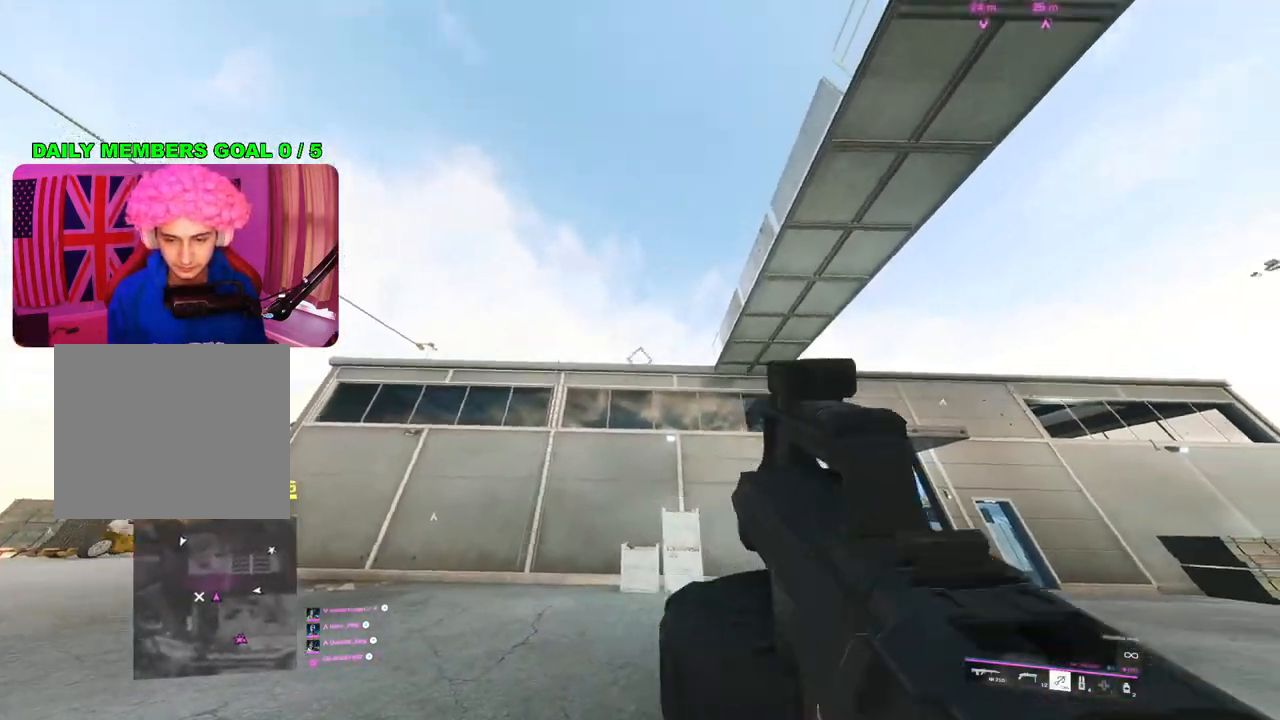
{"buttons": [], "left_stick": "center", "right_stick": "down-left", "events": [[100, "right_stick", "down-left"], [433, "left_stick", "center"]]}
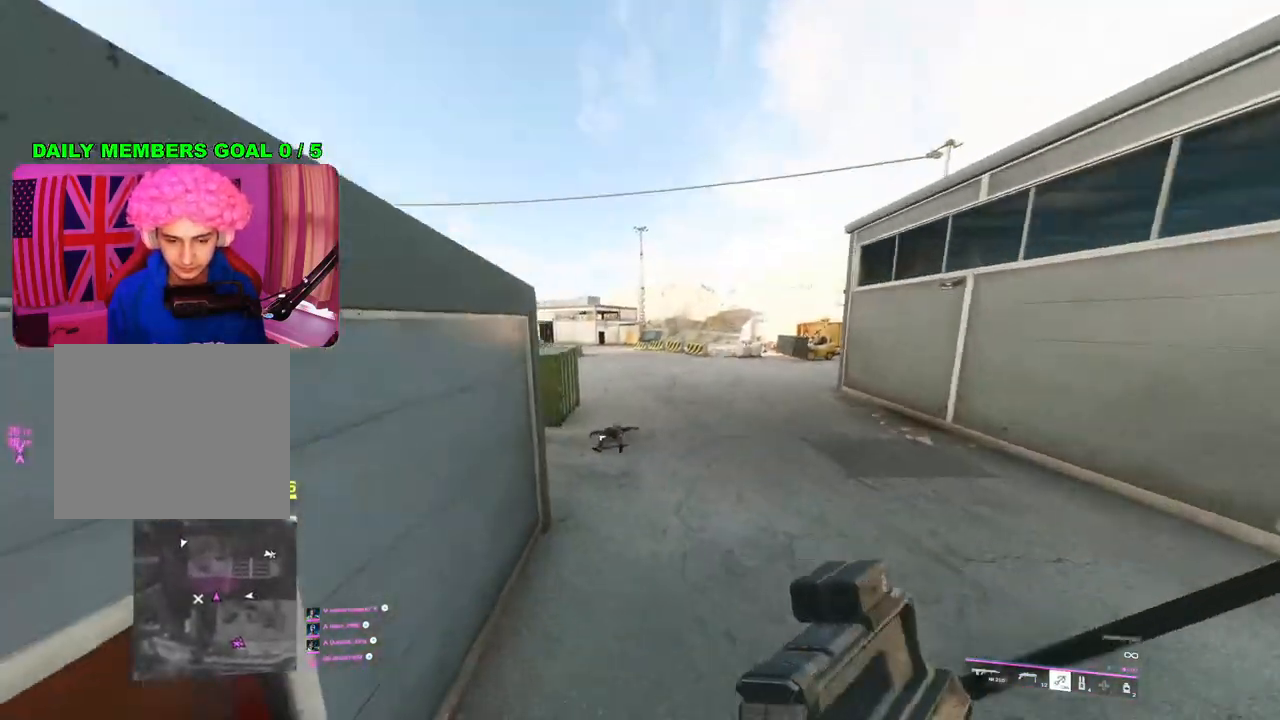
{"buttons": [], "left_stick": "center", "right_stick": "up-right", "events": [[50, "right_stick", "down"], [217, "right_stick", "center"], [467, "right_stick", "up-right"]]}
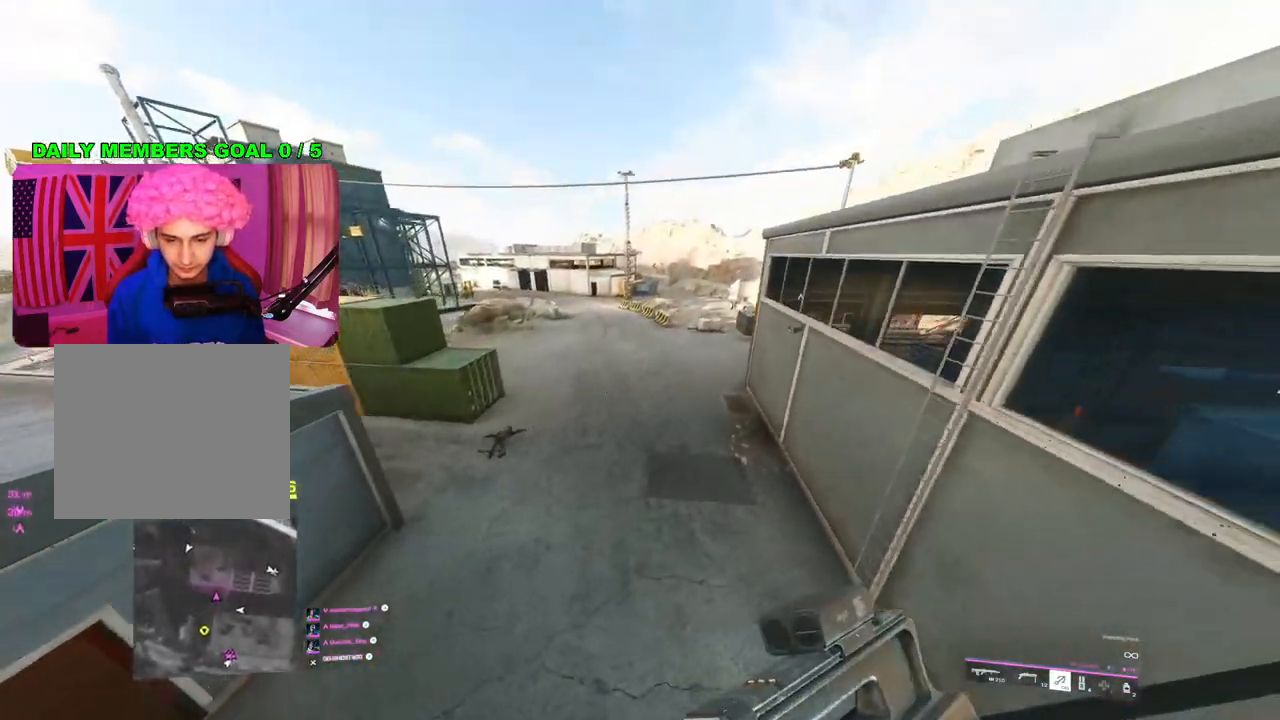
{"buttons": ["L3"], "left_stick": "up-right", "right_stick": "right", "events": [[150, "left_stick", "up-right"], [183, "right_stick", "center"], [433, "right_stick", "down-right"], [500, "L3", "down"], [500, "right_stick", "right"]]}
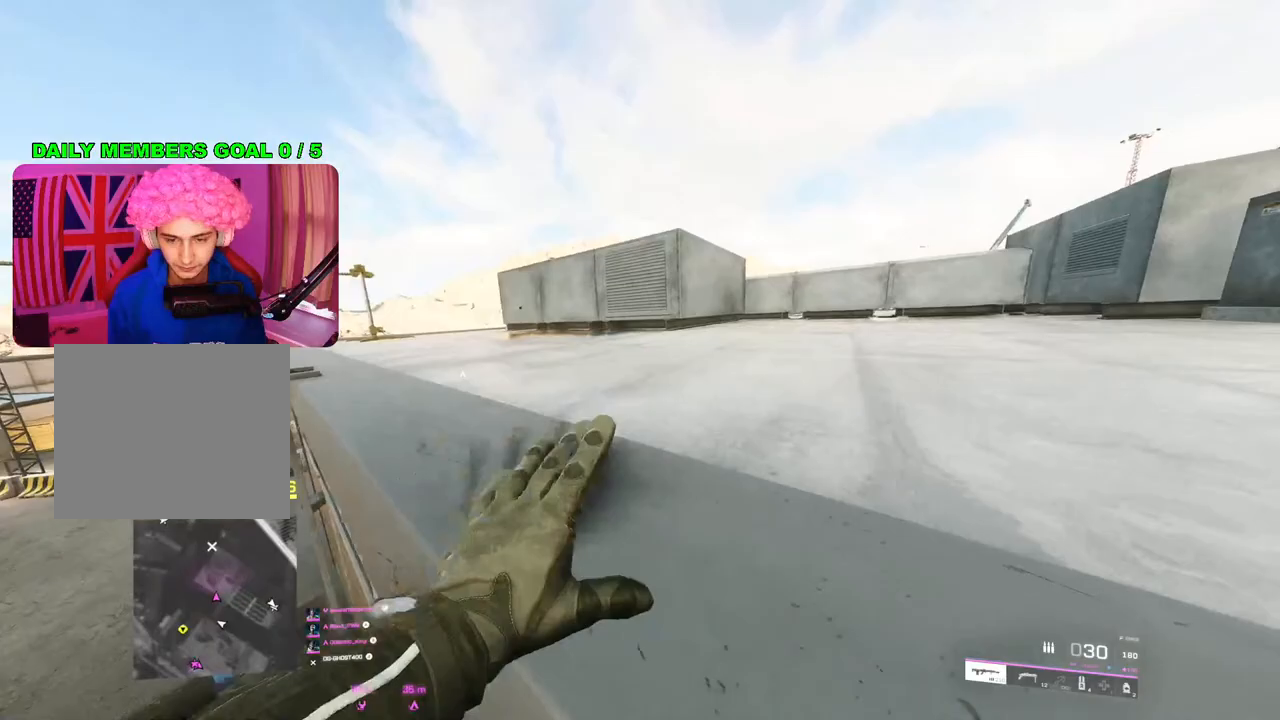
{"buttons": [], "left_stick": "up", "right_stick": "right", "events": [[117, "L3", "up"], [167, "right_stick", "center"], [267, "L3", "down"], [283, "left_stick", "up"], [400, "L3", "up"], [483, "right_stick", "right"]]}
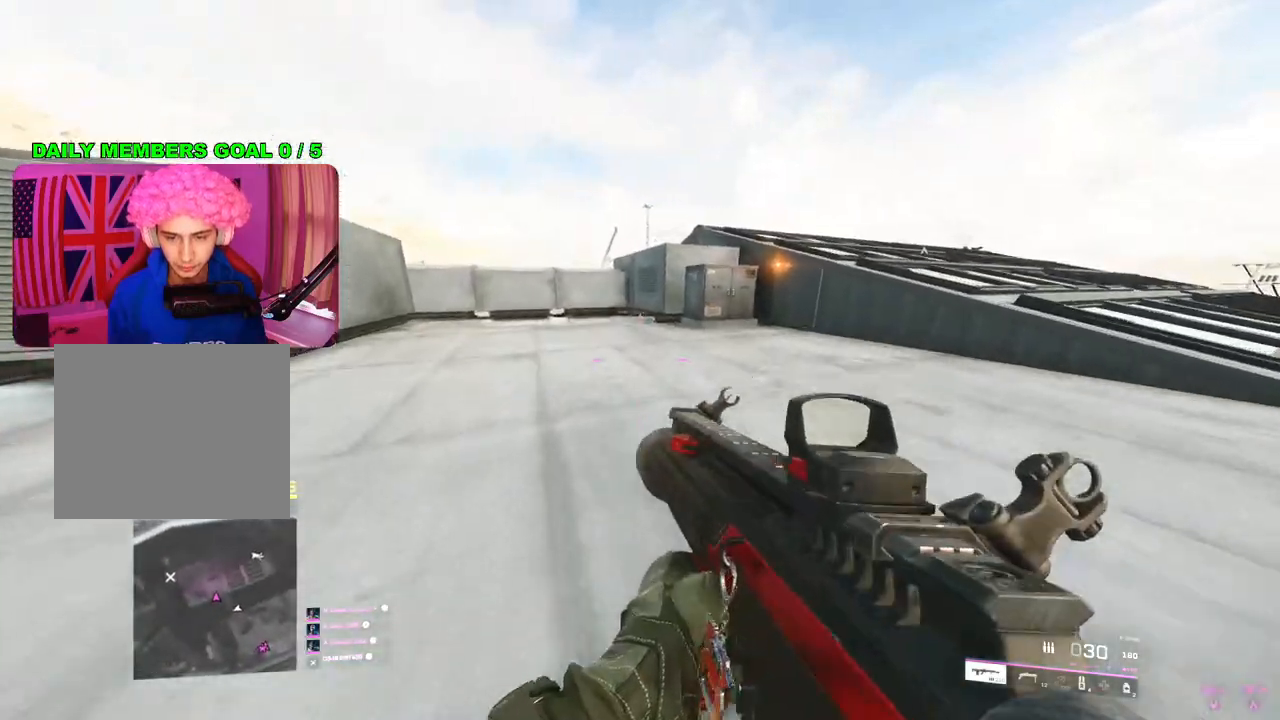
{"buttons": [], "left_stick": "up", "right_stick": "center", "events": [[50, "L3", "down"], [133, "right_stick", "center"], [183, "L3", "up"], [233, "right_stick", "left"], [467, "right_stick", "center"]]}
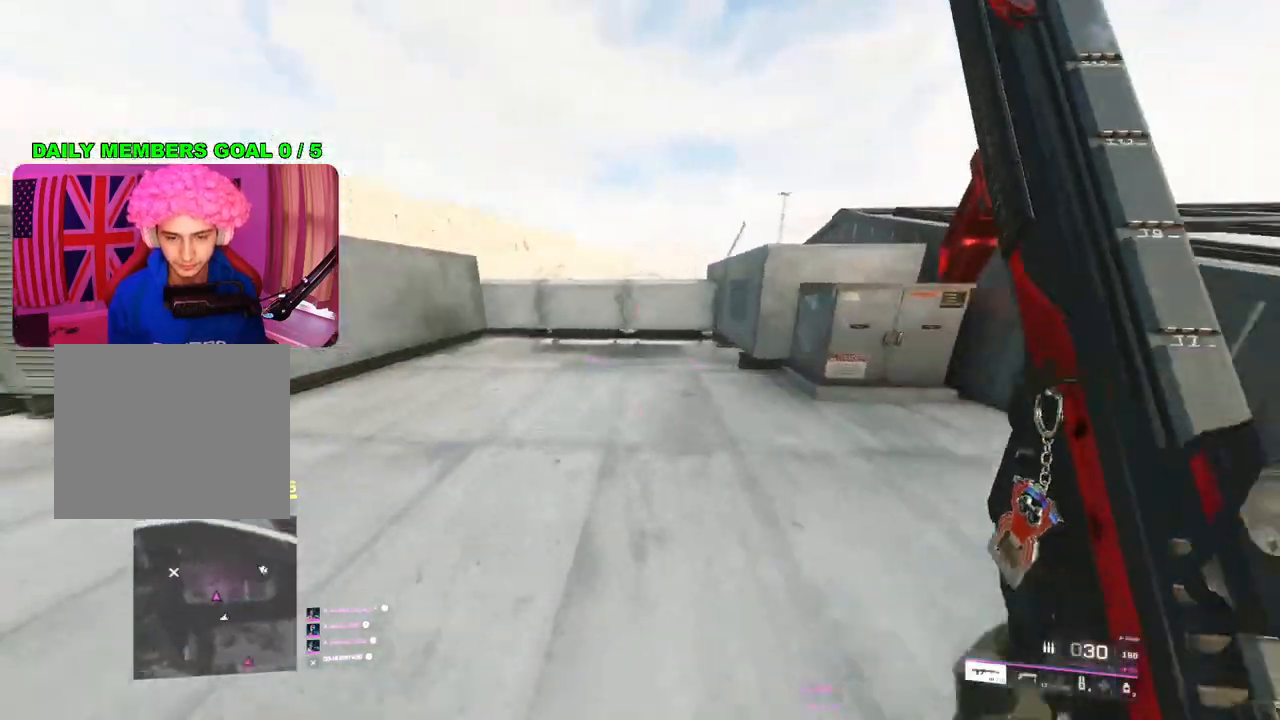
{"buttons": [], "left_stick": "up", "right_stick": "center", "events": []}
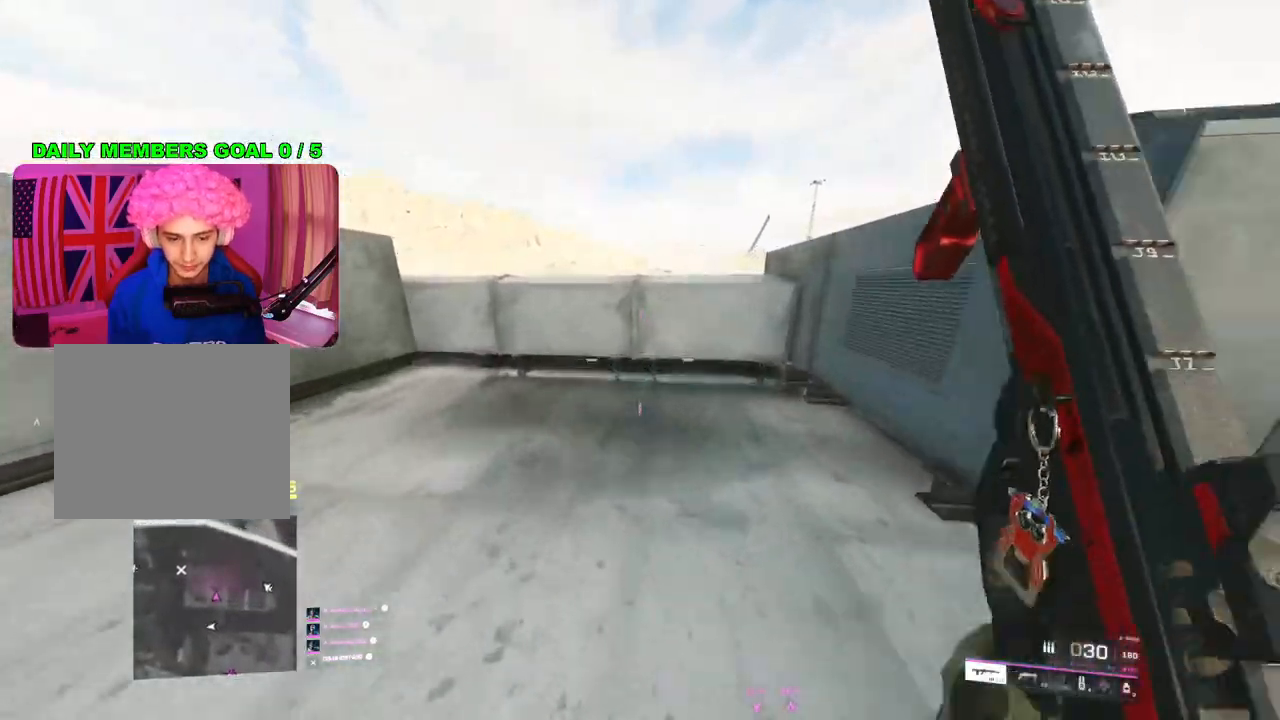
{"buttons": [], "left_stick": "up", "right_stick": "center", "events": [[383, "L1", "down"], [483, "L1", "up"]]}
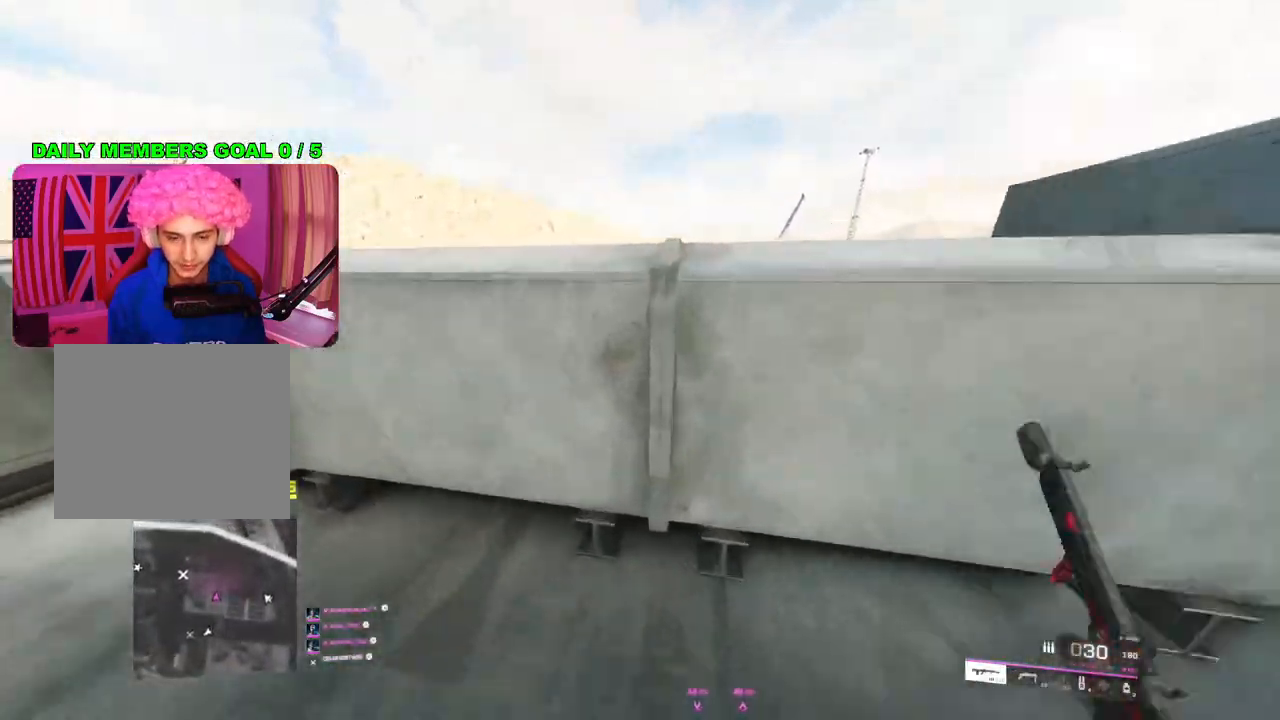
{"buttons": [], "left_stick": "up-right", "right_stick": "down-left", "events": [[50, "right_stick", "left"], [250, "left_stick", "up-right"], [250, "right_stick", "center"], [367, "right_stick", "down-left"]]}
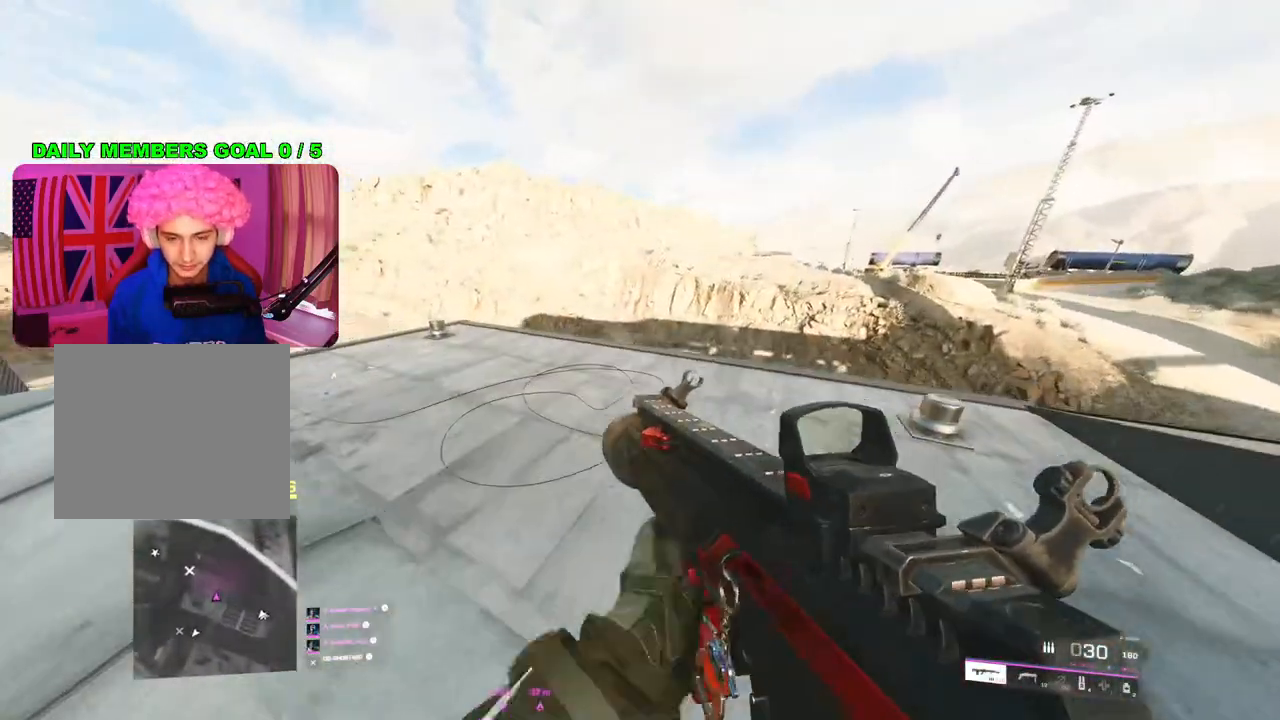
{"buttons": [], "left_stick": "up-right", "right_stick": "up-left", "events": [[283, "right_stick", "left"], [400, "right_stick", "up-left"]]}
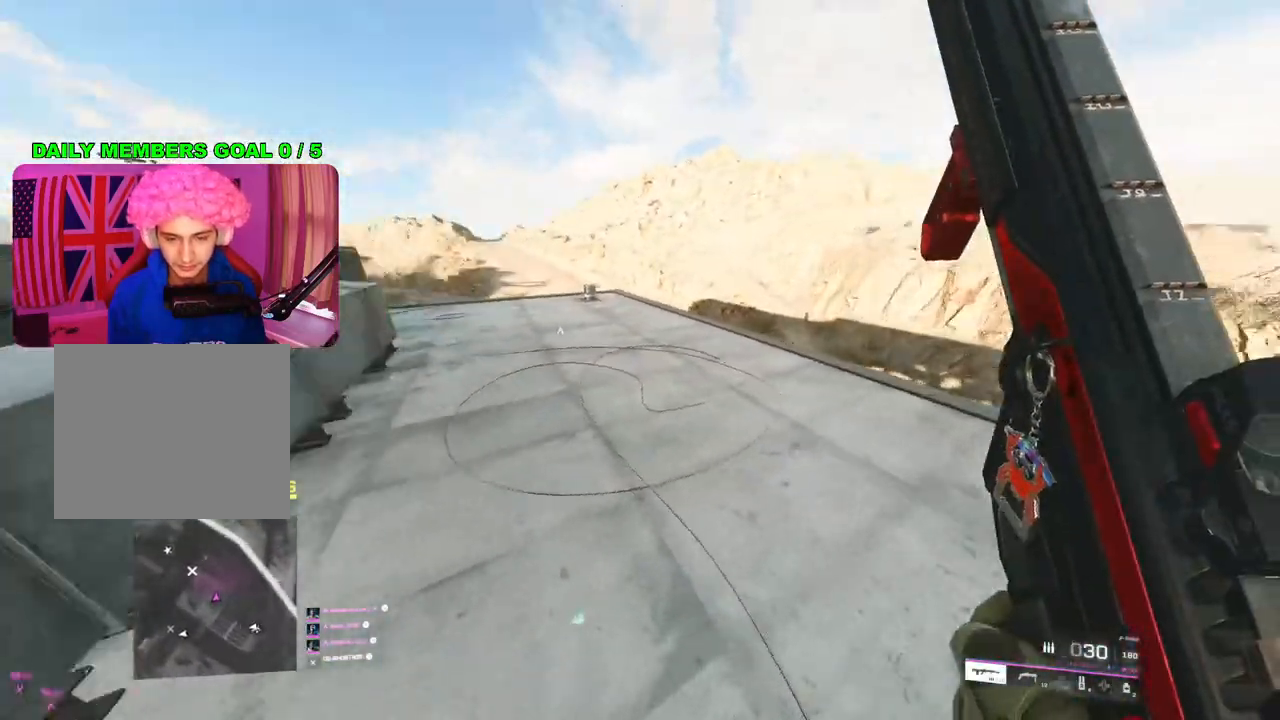
{"buttons": [], "left_stick": "up-left", "right_stick": "center", "events": [[17, "right_stick", "center"], [133, "right_stick", "right"], [350, "right_stick", "center"], [367, "left_stick", "up-left"]]}
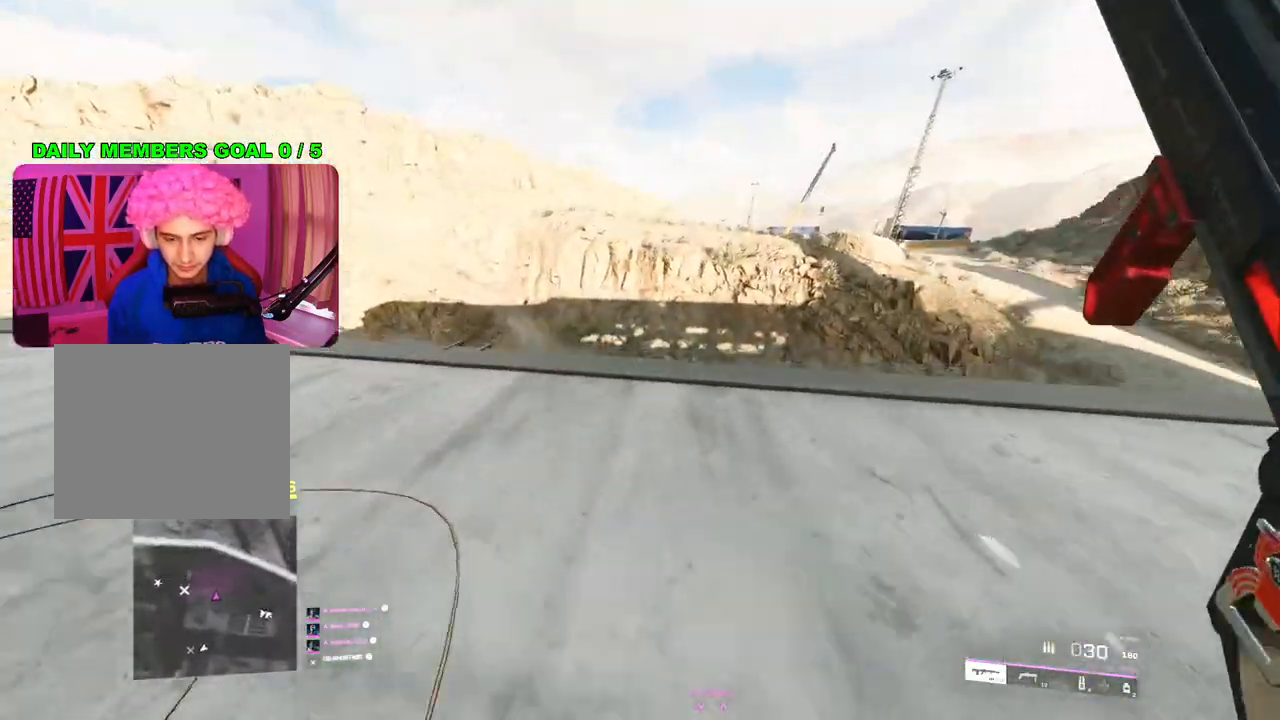
{"buttons": ["L3"], "left_stick": "up-left", "right_stick": "center", "events": [[50, "left_stick", "center"], [117, "left_stick", "right"], [183, "right_stick", "left"], [300, "left_stick", "left"], [350, "left_stick", "up-left"], [367, "right_stick", "up"], [417, "right_stick", "center"], [467, "L3", "down"]]}
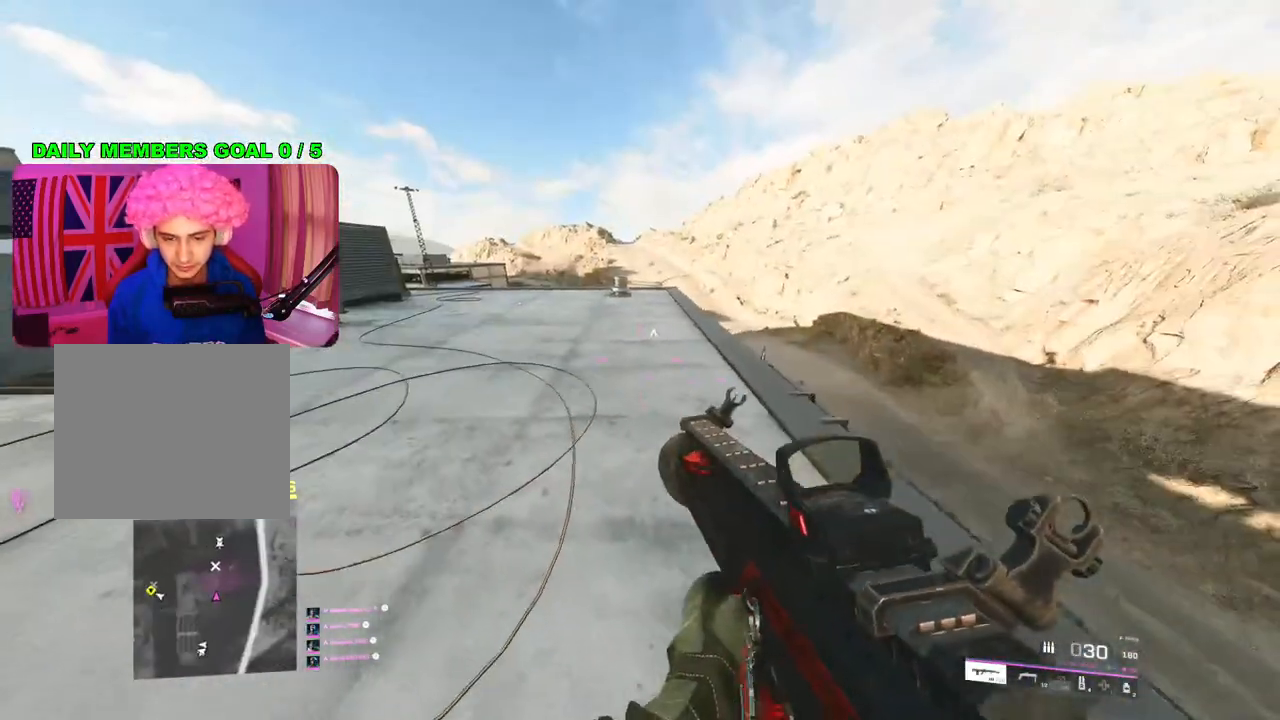
{"buttons": [], "left_stick": "up-left", "right_stick": "center", "events": [[17, "right_stick", "left"], [67, "L3", "up"], [167, "right_stick", "center"]]}
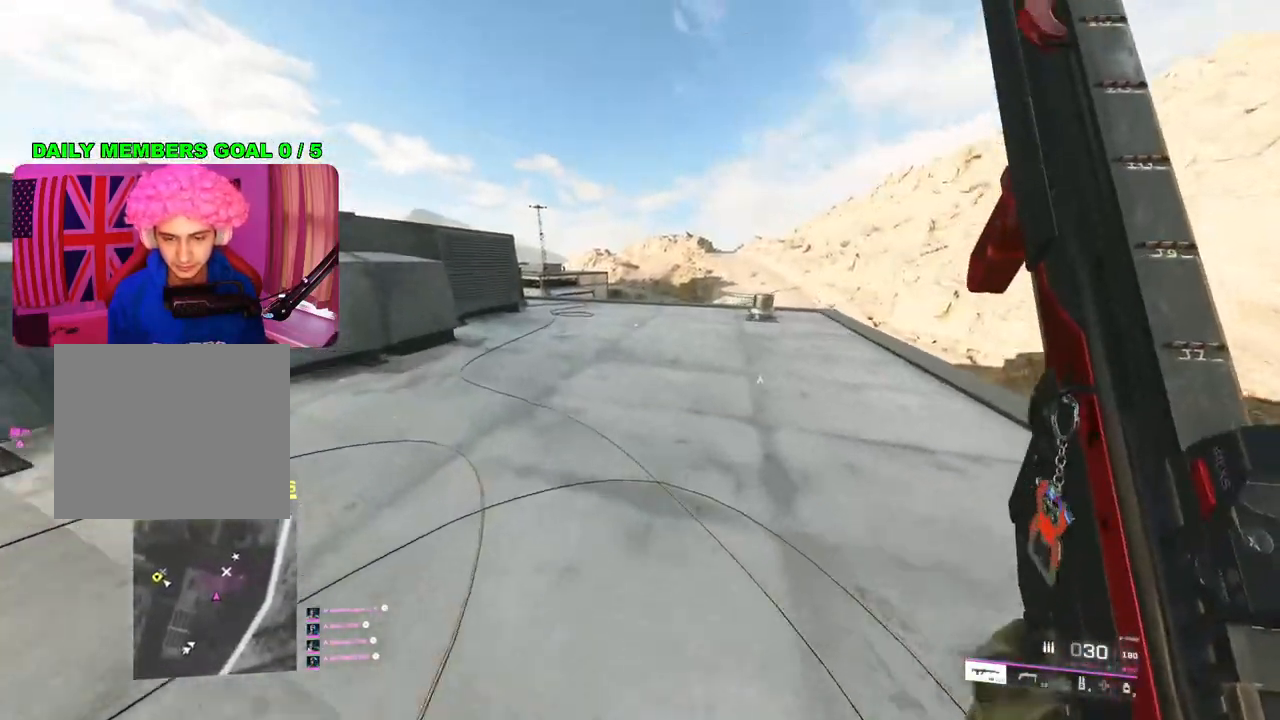
{"buttons": [], "left_stick": "up-left", "right_stick": "up-right", "events": [[500, "right_stick", "up-right"]]}
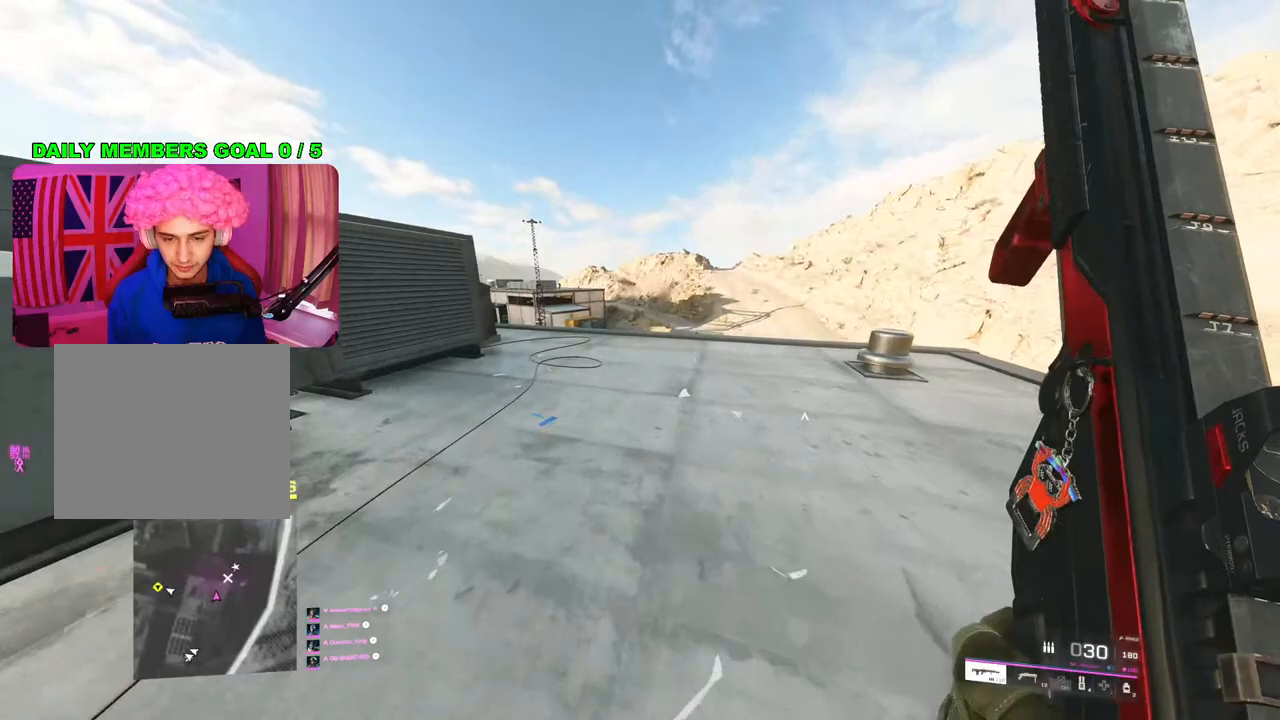
{"buttons": [], "left_stick": "up-left", "right_stick": "left", "events": [[217, "right_stick", "center"], [417, "right_stick", "left"]]}
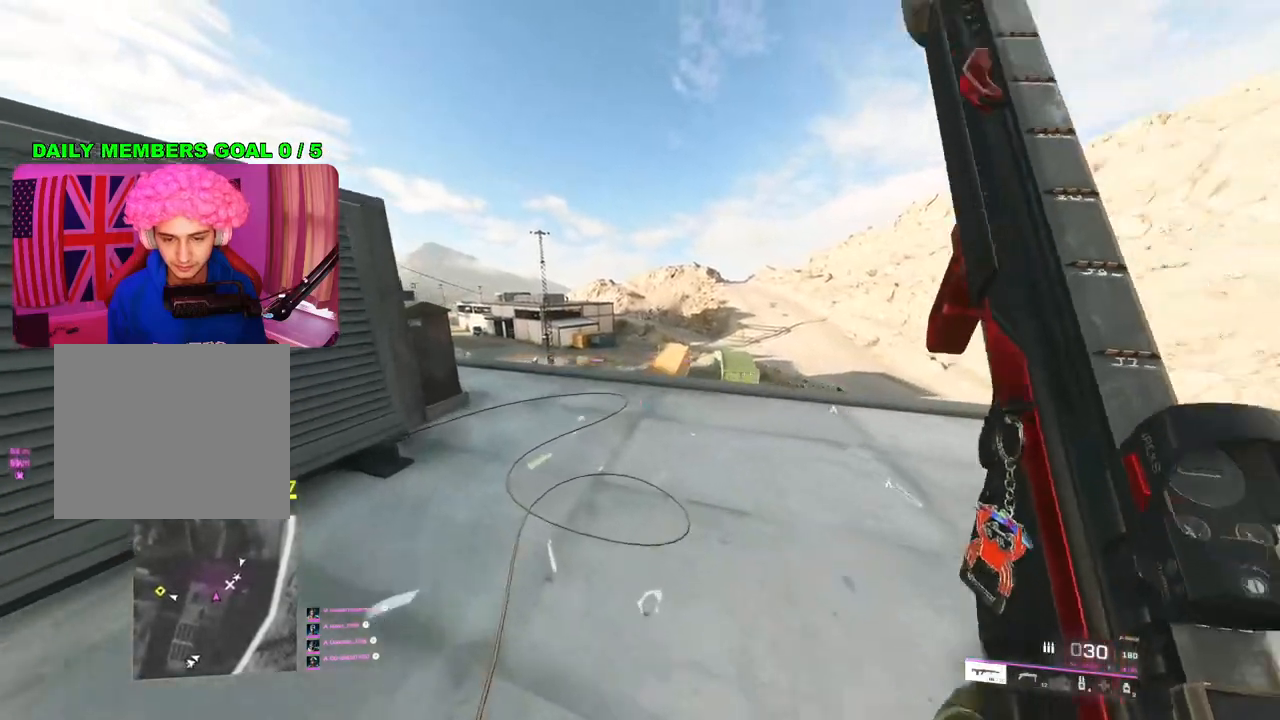
{"buttons": ["L2"], "left_stick": "right", "right_stick": "center", "events": [[33, "L2", "down"], [83, "left_stick", "up"], [233, "right_stick", "down-left"], [267, "left_stick", "up-right"], [483, "right_stick", "center"], [500, "left_stick", "right"]]}
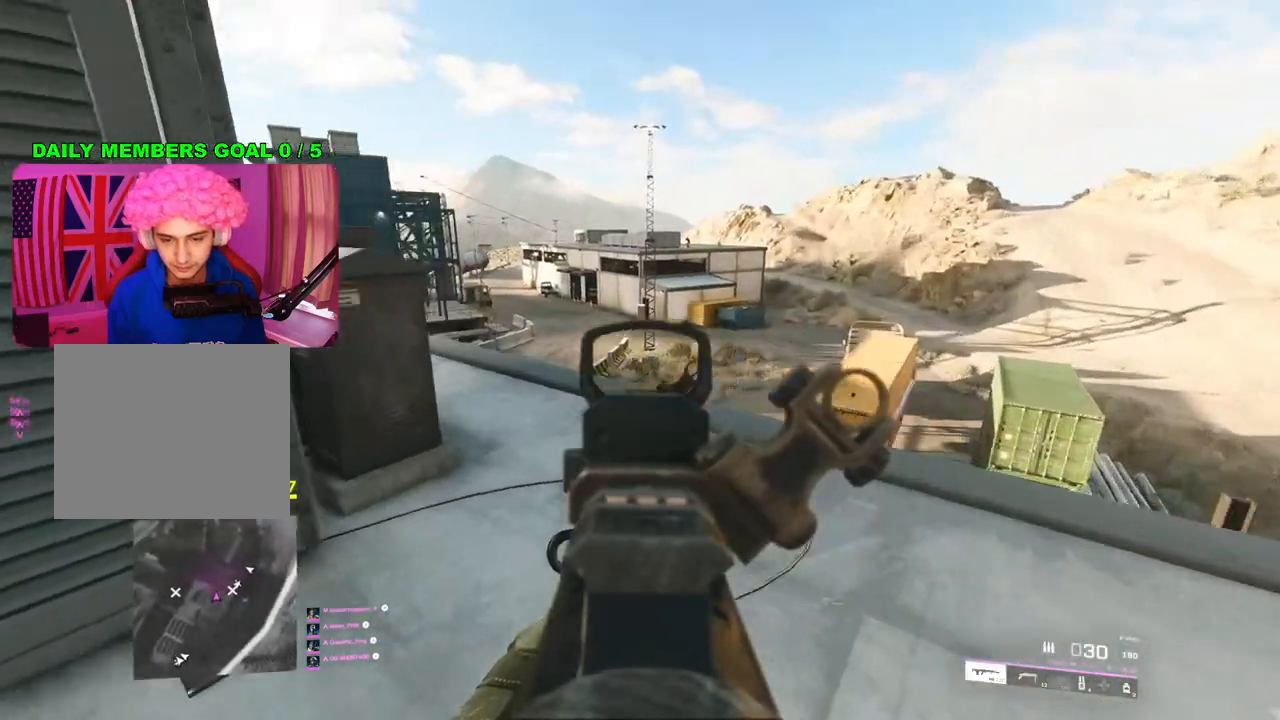
{"buttons": ["L2"], "left_stick": "up-right", "right_stick": "center", "events": [[183, "right_stick", "left"], [433, "left_stick", "up-right"], [500, "right_stick", "center"]]}
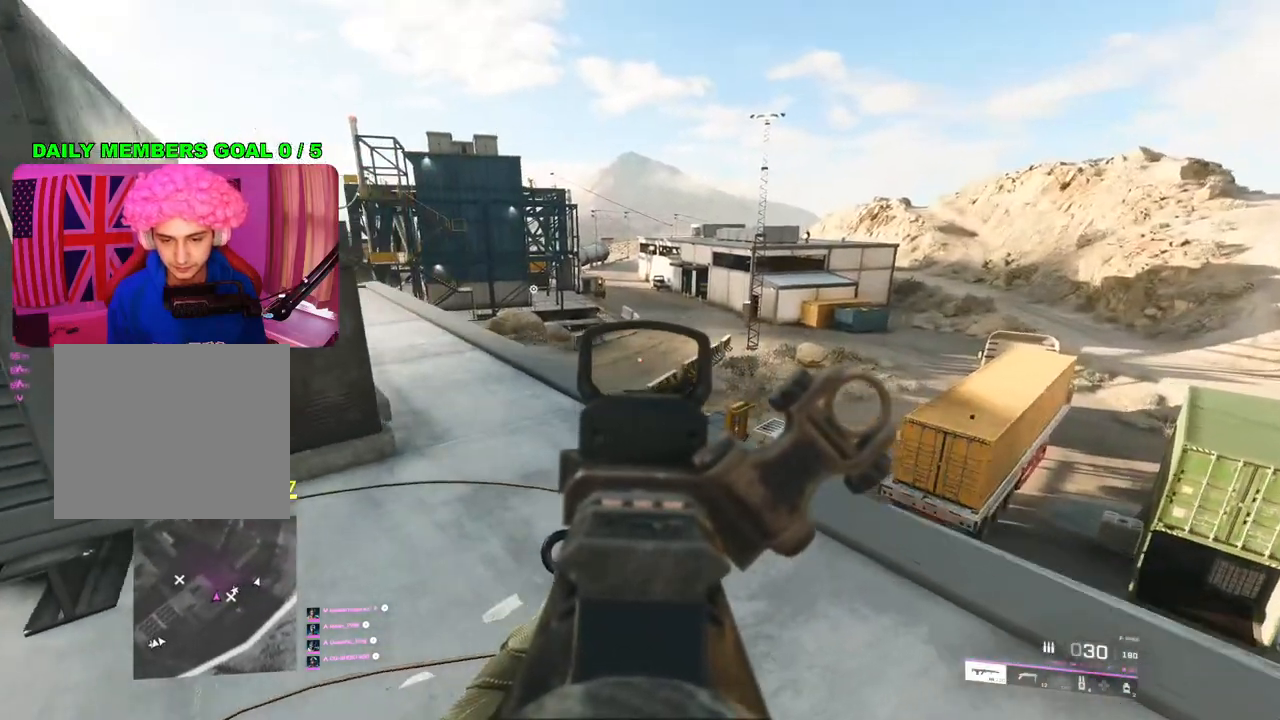
{"buttons": ["L2"], "left_stick": "left", "right_stick": "up-left", "events": [[50, "right_stick", "up-right"], [67, "left_stick", "up-left"], [117, "left_stick", "left"], [200, "right_stick", "up-left"]]}
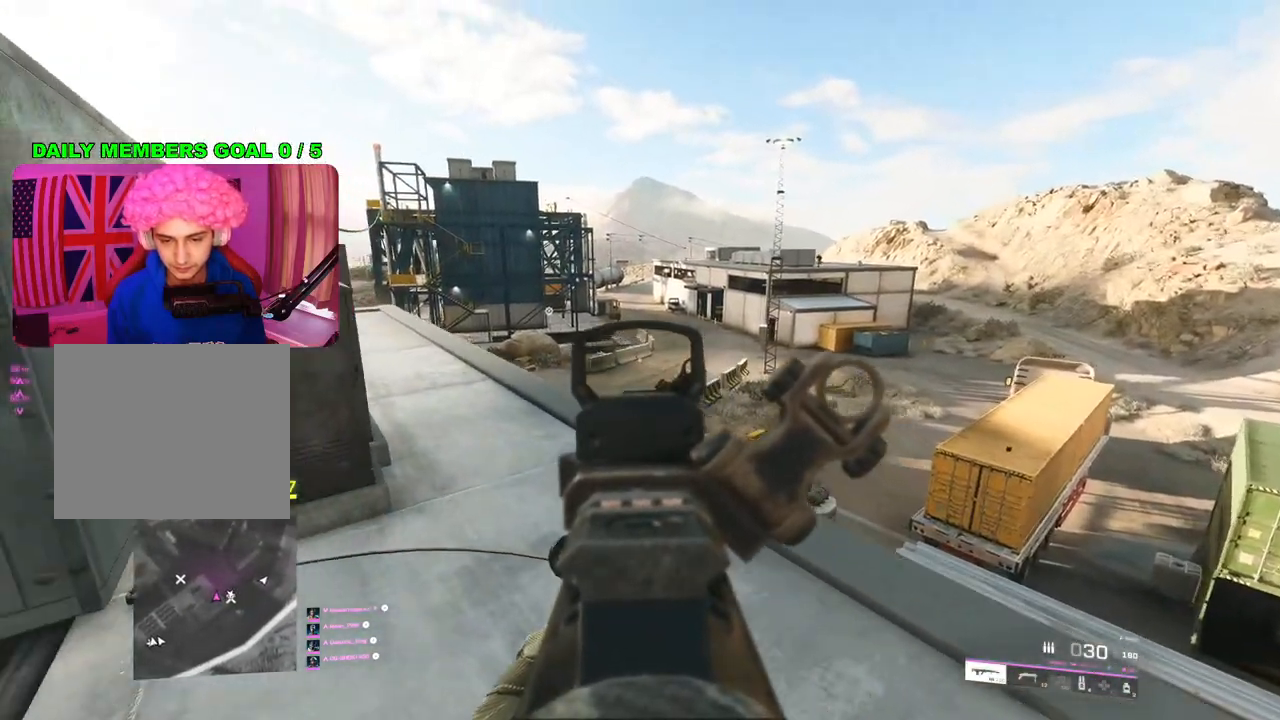
{"buttons": [], "left_stick": "down-left", "right_stick": "up", "events": [[100, "right_stick", "up"], [200, "left_stick", "down"], [317, "L2", "up"], [333, "right_stick", "right"], [417, "left_stick", "down-left"], [467, "right_stick", "up"]]}
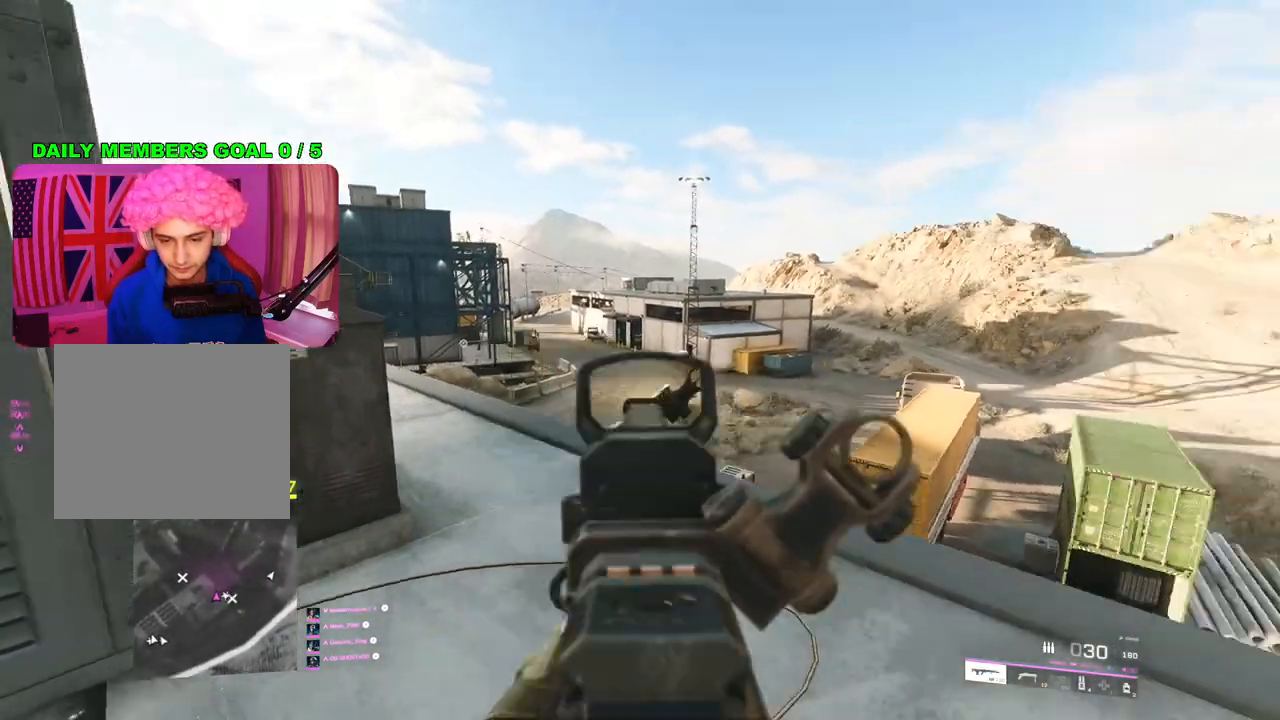
{"buttons": ["L2"], "left_stick": "right", "right_stick": "left", "events": [[250, "L2", "down"], [367, "right_stick", "left"], [483, "left_stick", "right"]]}
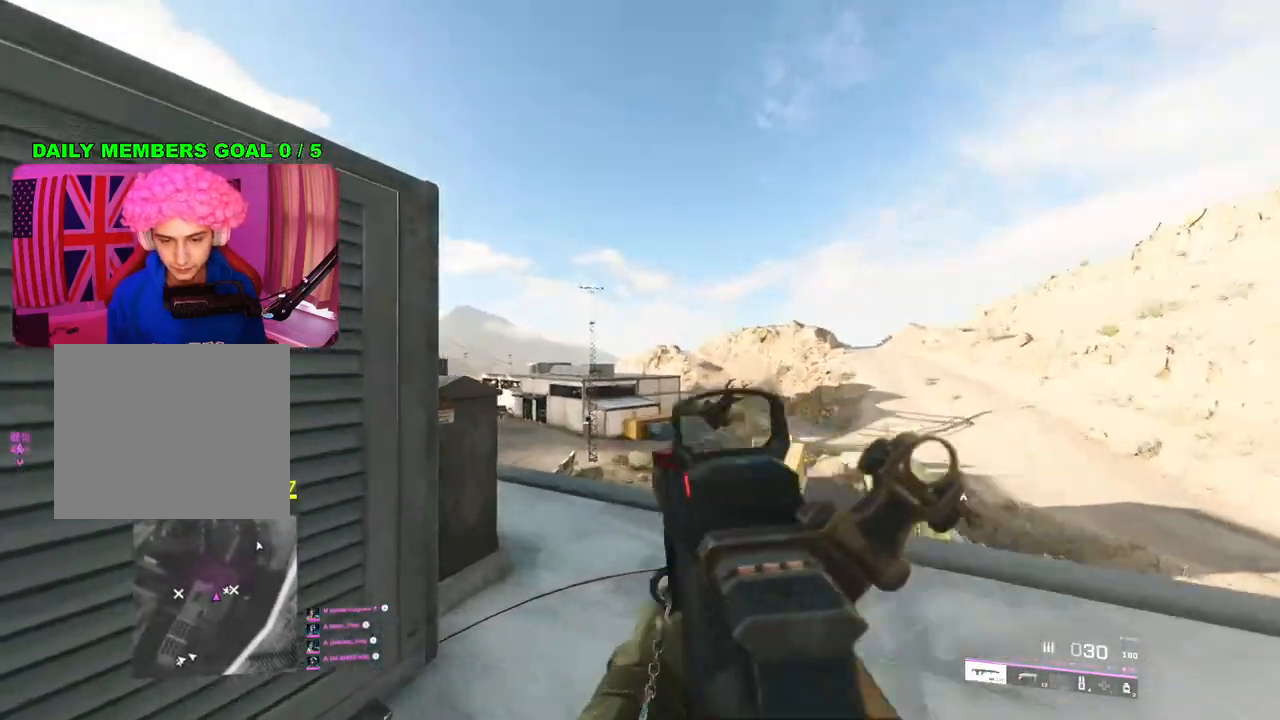
{"buttons": ["L2", "R2"], "left_stick": "down-right", "right_stick": "down", "events": [[83, "right_stick", "down-left"], [250, "right_stick", "center"], [400, "R2", "down"], [450, "left_stick", "down-right"], [500, "right_stick", "down"]]}
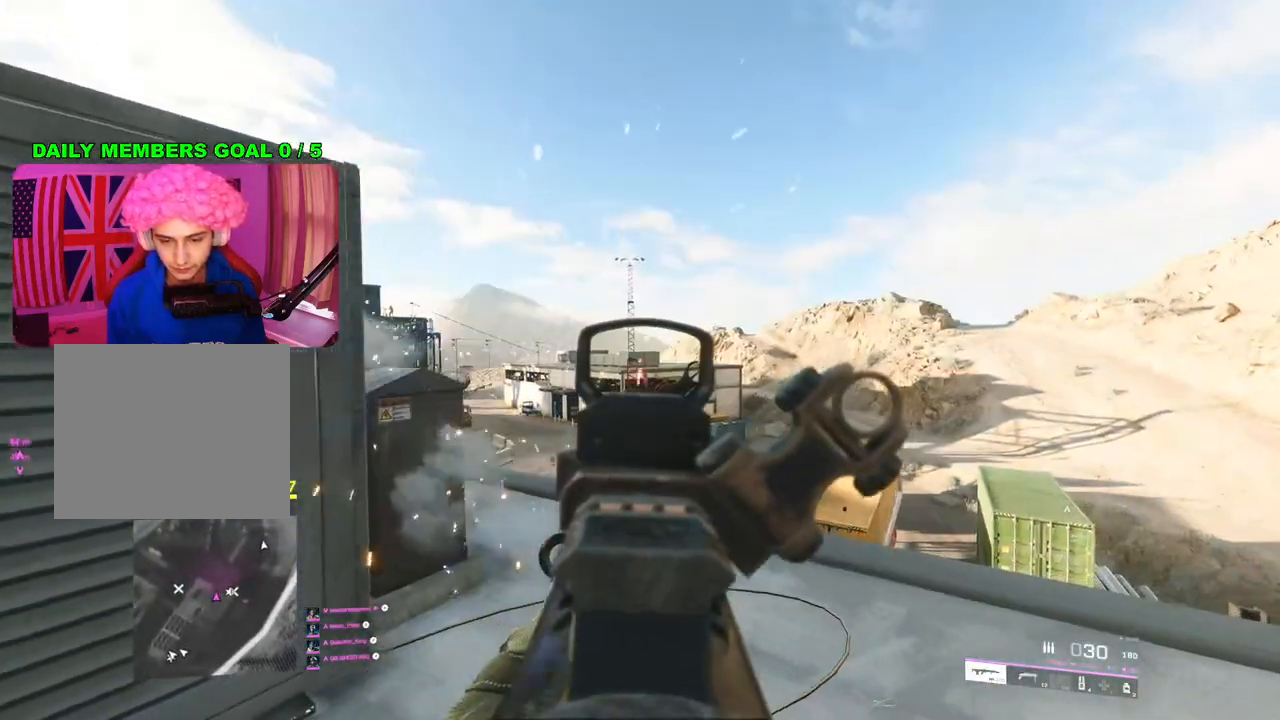
{"buttons": ["L2"], "left_stick": "down-left", "right_stick": "down", "events": [[117, "left_stick", "down"], [167, "R2", "up"], [250, "left_stick", "down-left"]]}
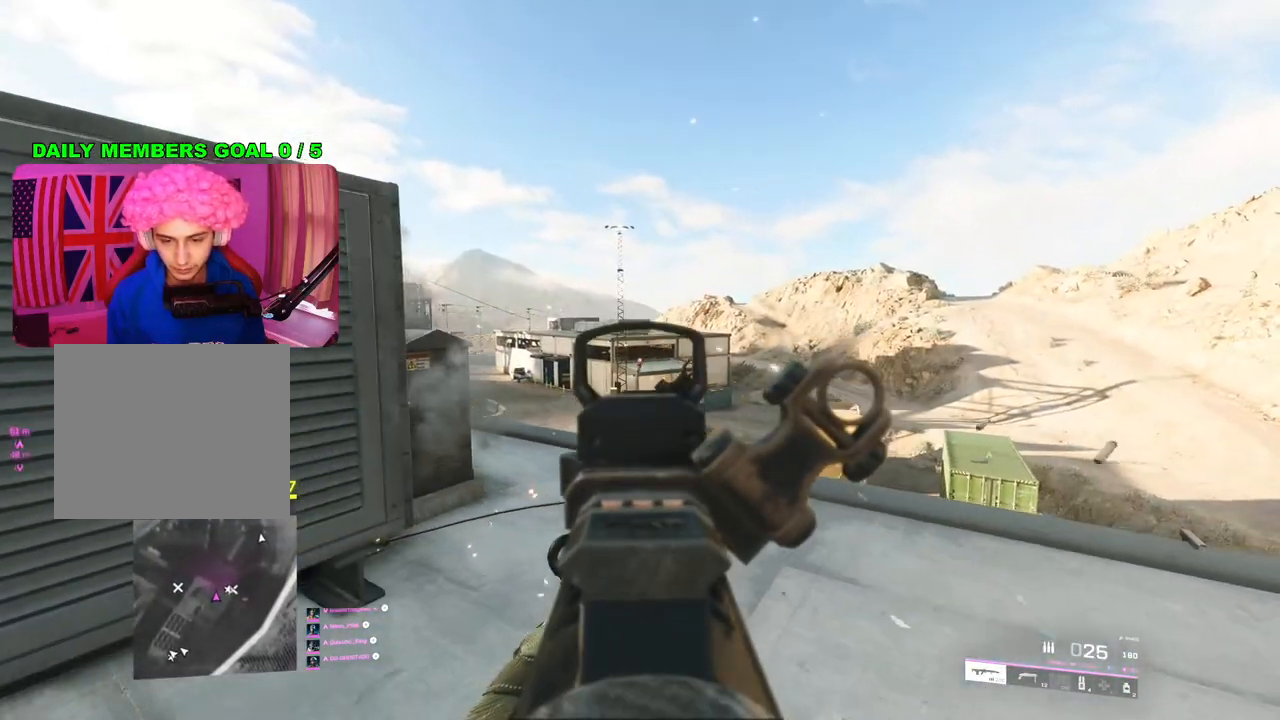
{"buttons": ["L2"], "left_stick": "down-right", "right_stick": "down", "events": [[117, "R2", "down"], [133, "right_stick", "center"], [167, "left_stick", "down-right"], [283, "right_stick", "down"], [483, "R2", "up"]]}